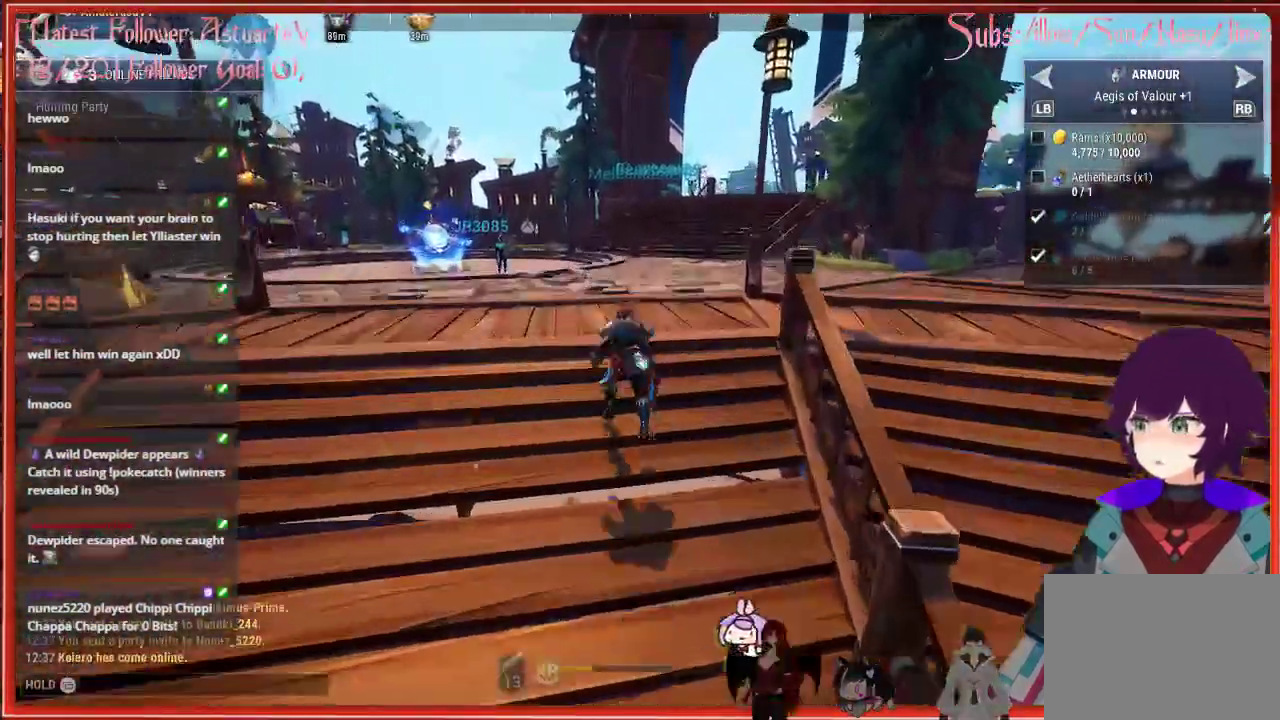
Gameplay with a controller (Xbox layout); each line is a JSON object with the inputs held at the frame after it. "events" lists button and stick changes between this image and that frame as [ms after this image, input, new state], when the widget could be followed in between.
{"buttons": ["R2"], "left_stick": "up", "right_stick": "center", "events": [[200, "A", "up"]]}
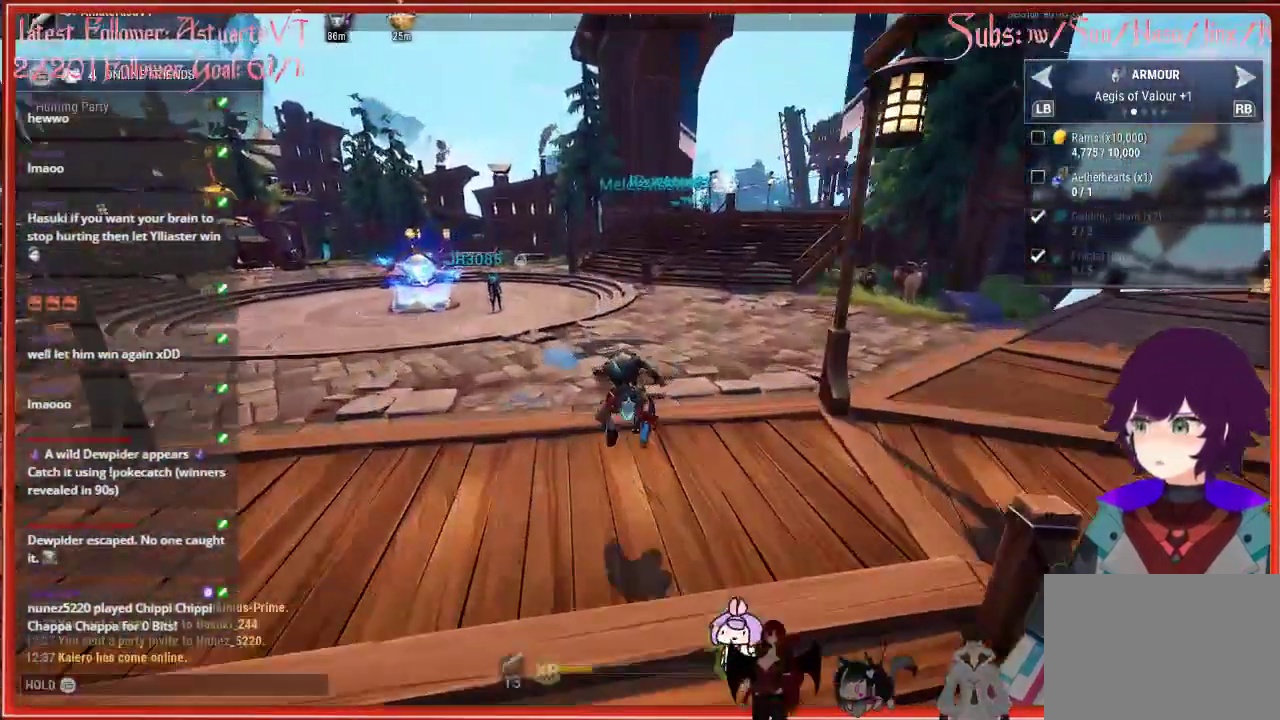
{"buttons": ["R2"], "left_stick": "up", "right_stick": "center", "events": []}
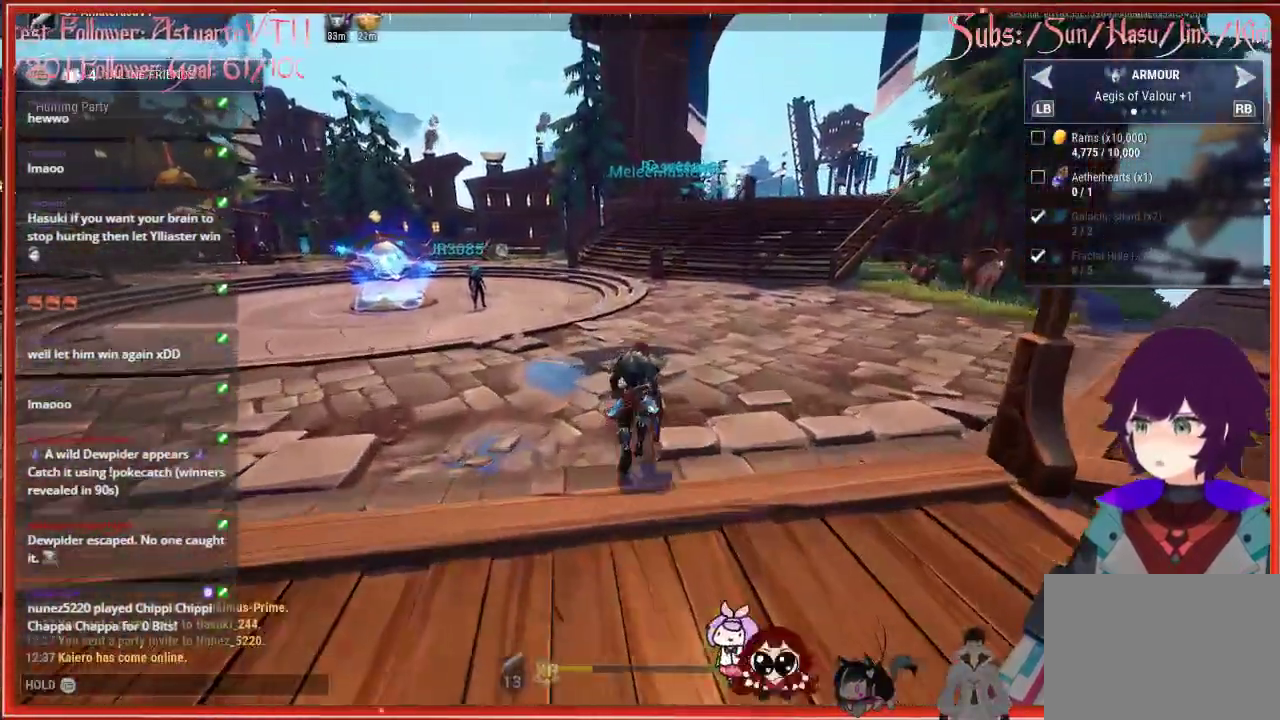
{"buttons": ["R2"], "left_stick": "up", "right_stick": "center", "events": []}
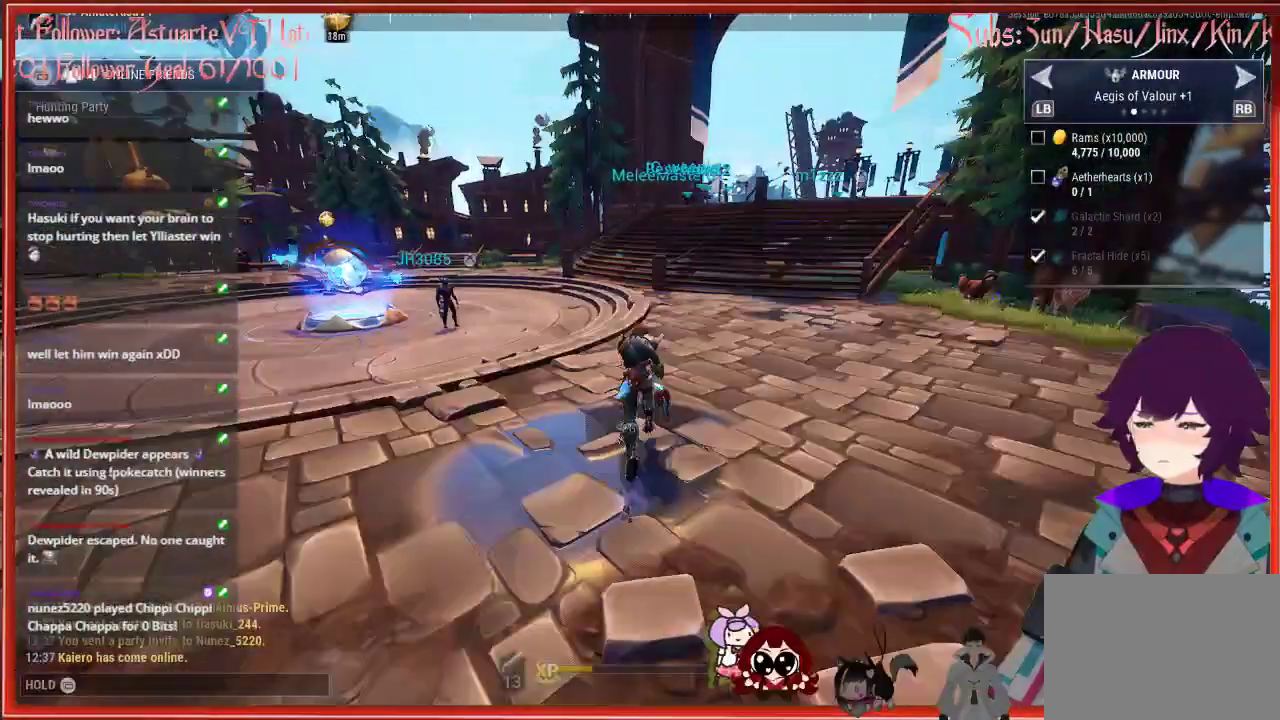
{"buttons": ["R2"], "left_stick": "up", "right_stick": "center", "events": []}
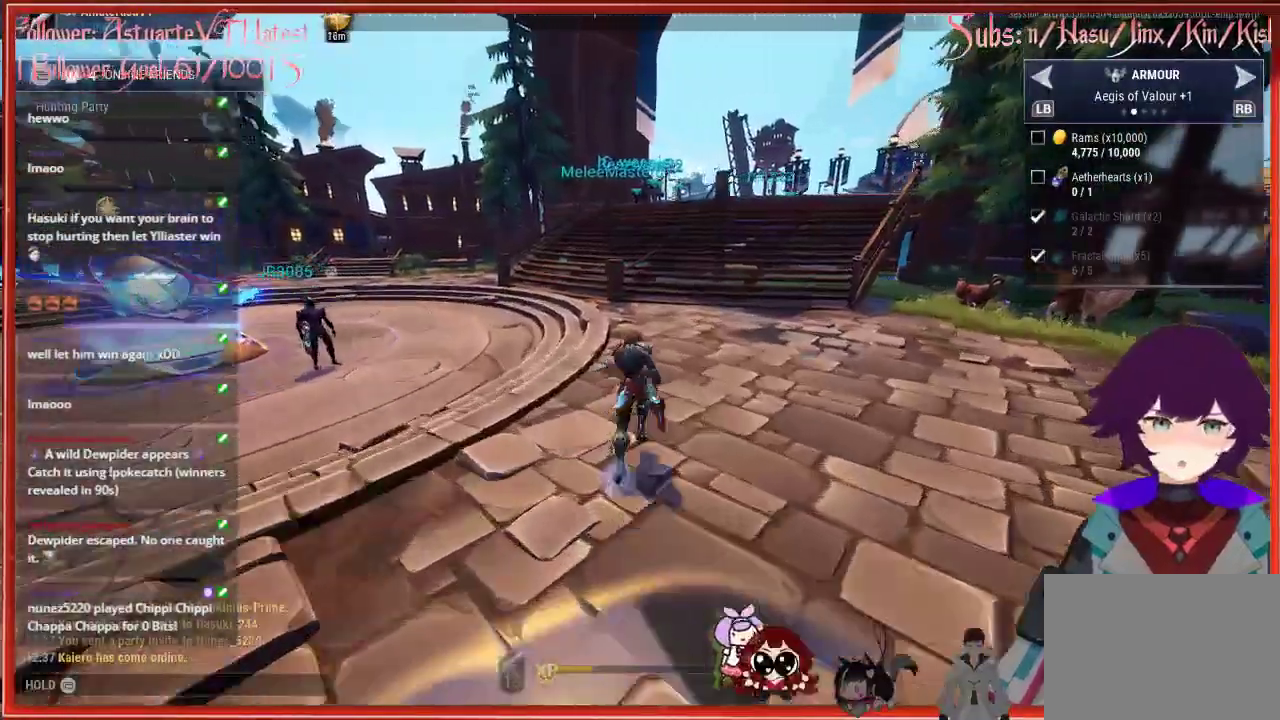
{"buttons": ["R2"], "left_stick": "up", "right_stick": "center", "events": []}
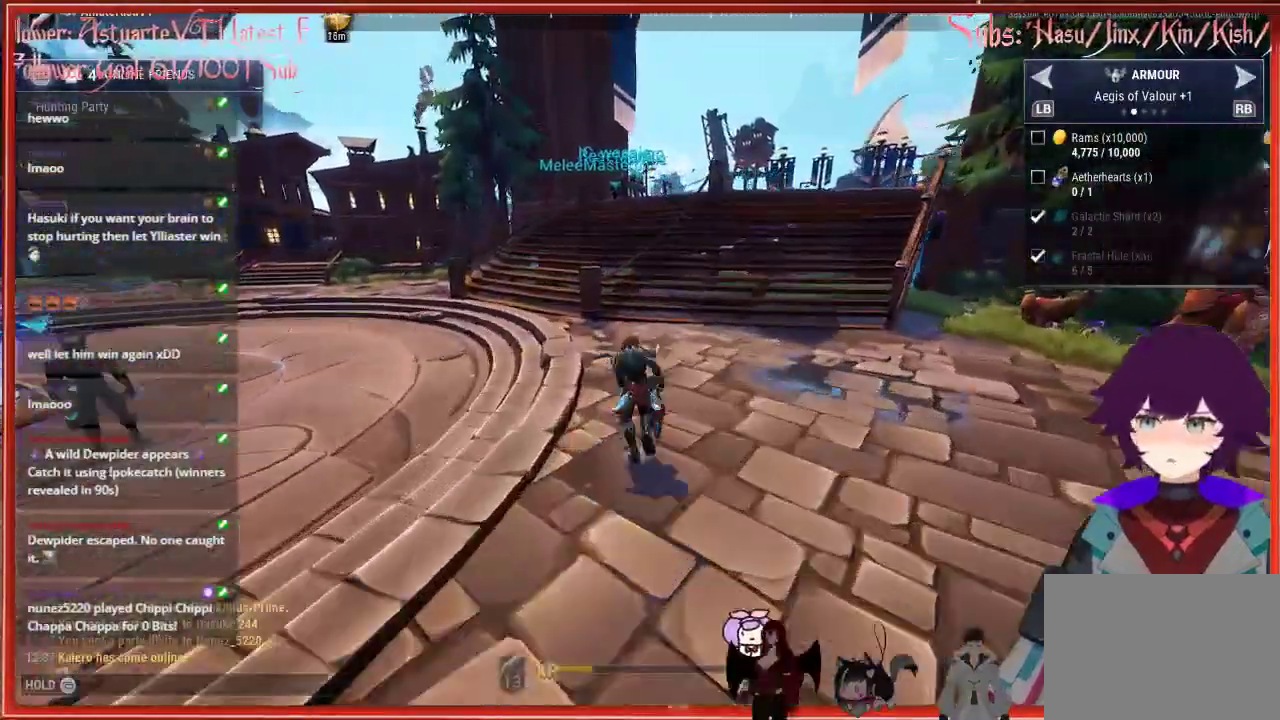
{"buttons": ["R2"], "left_stick": "up", "right_stick": "center", "events": []}
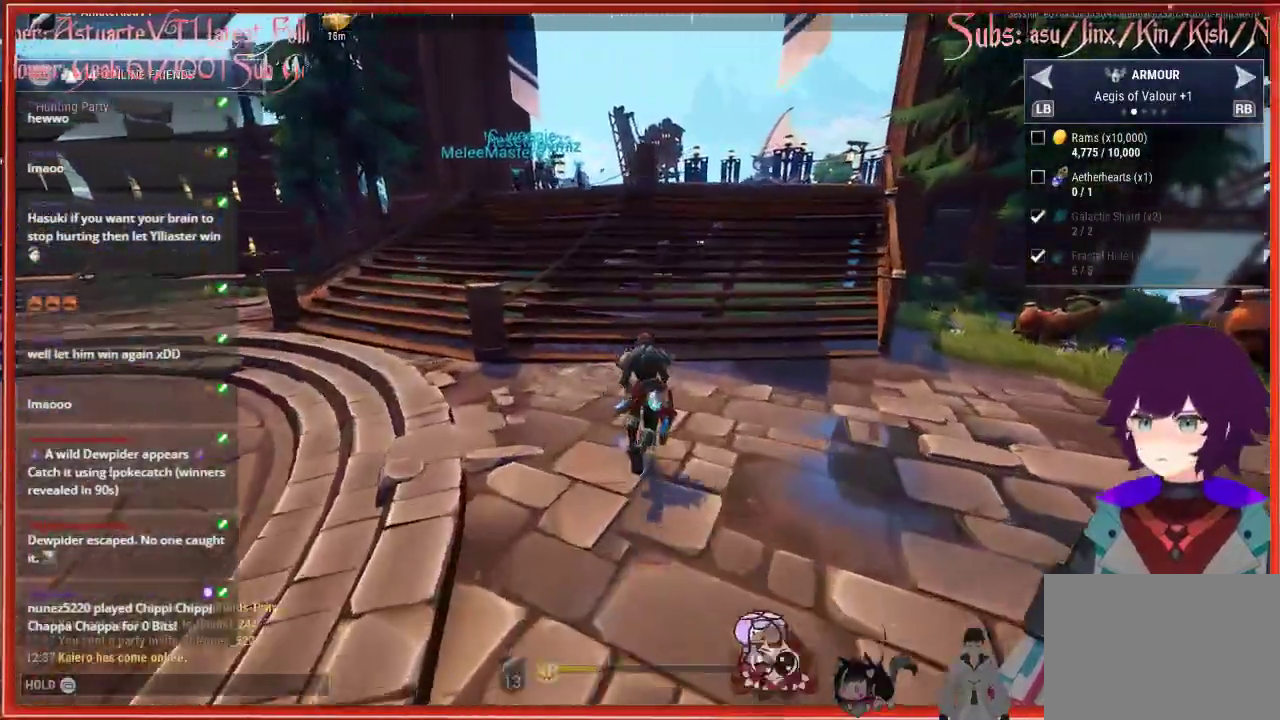
{"buttons": ["R2"], "left_stick": "up", "right_stick": "center", "events": []}
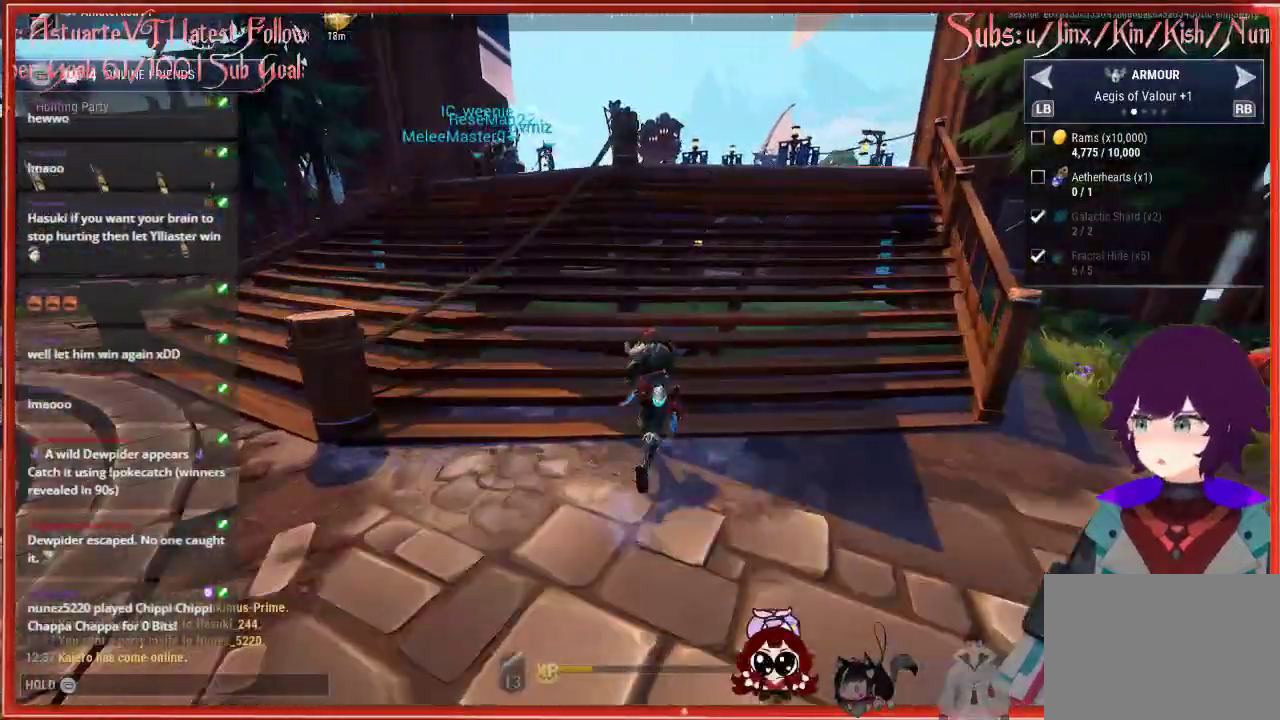
{"buttons": ["R2"], "left_stick": "up", "right_stick": "center", "events": []}
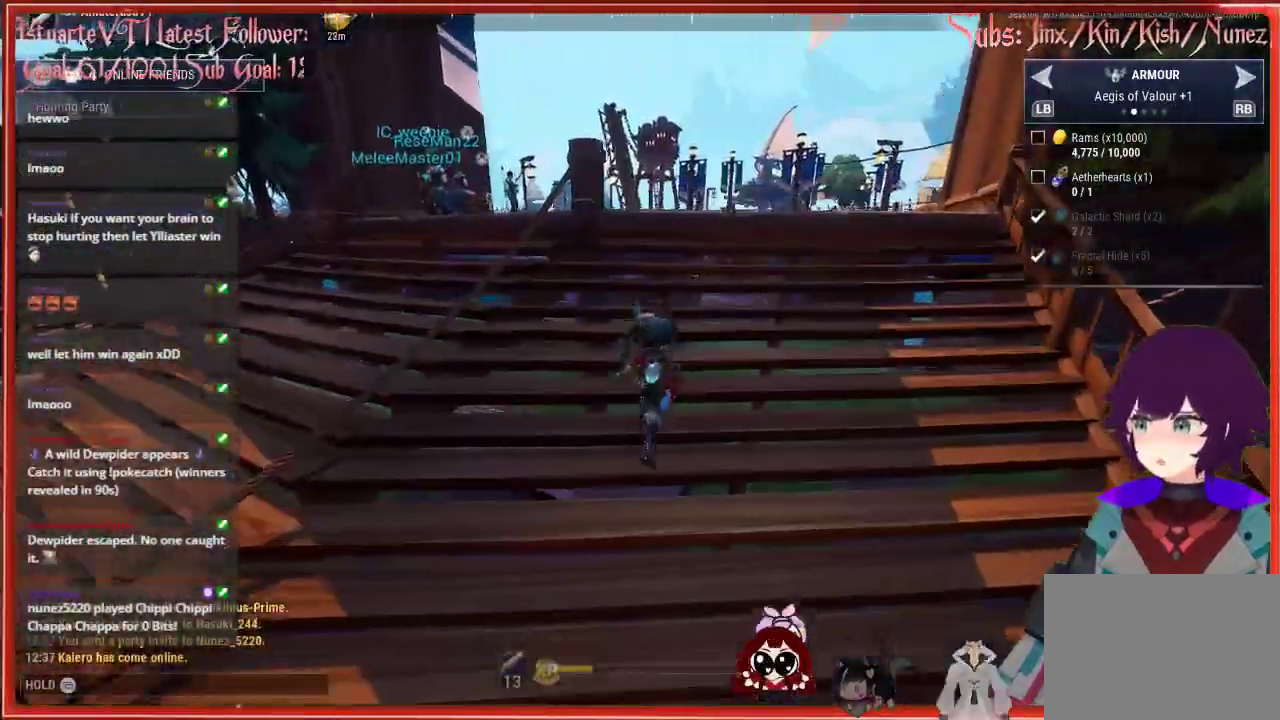
{"buttons": ["R2"], "left_stick": "up", "right_stick": "center", "events": []}
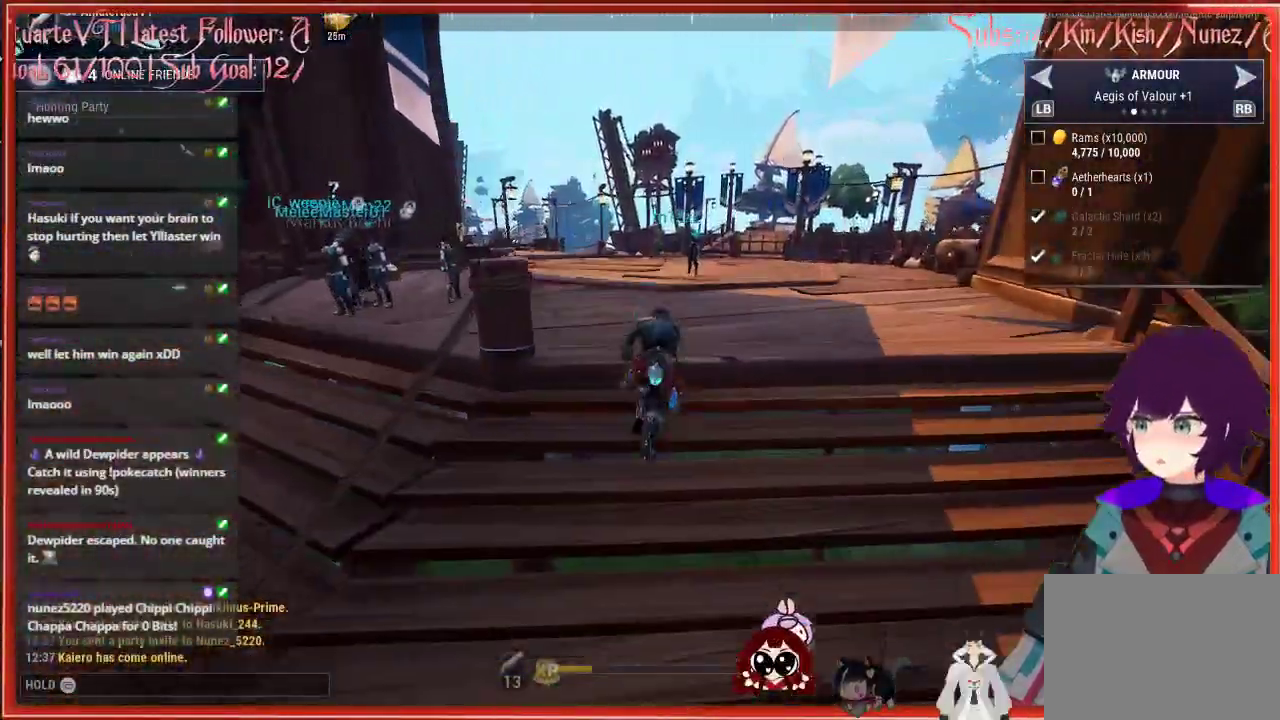
{"buttons": ["R2"], "left_stick": "up", "right_stick": "center", "events": []}
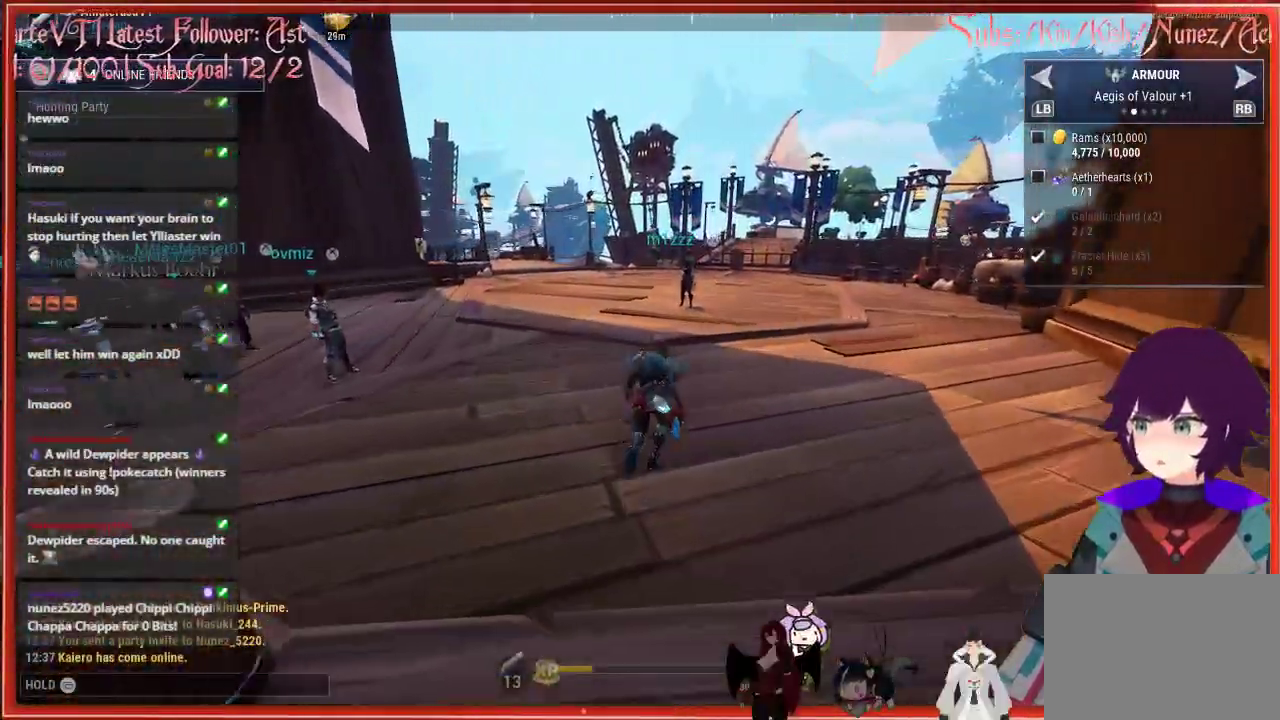
{"buttons": ["R2"], "left_stick": "up", "right_stick": "center", "events": []}
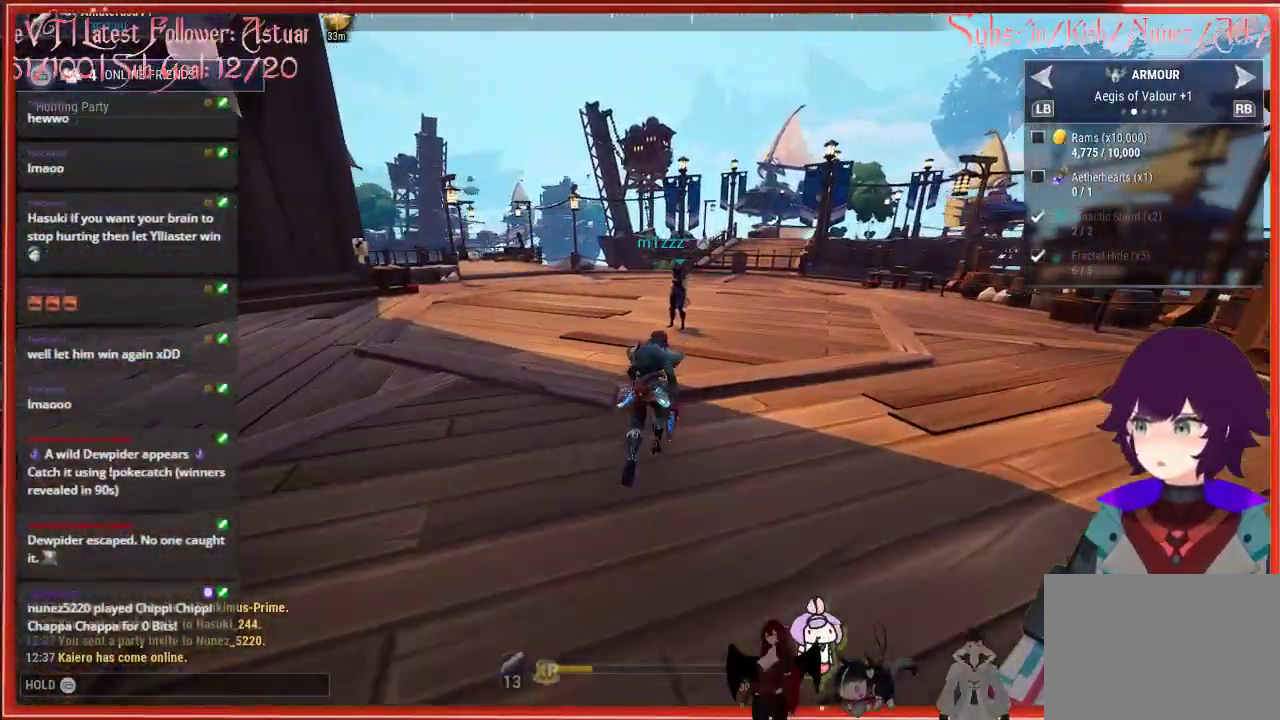
{"buttons": ["A", "R2"], "left_stick": "up", "right_stick": "center", "events": [[217, "A", "down"]]}
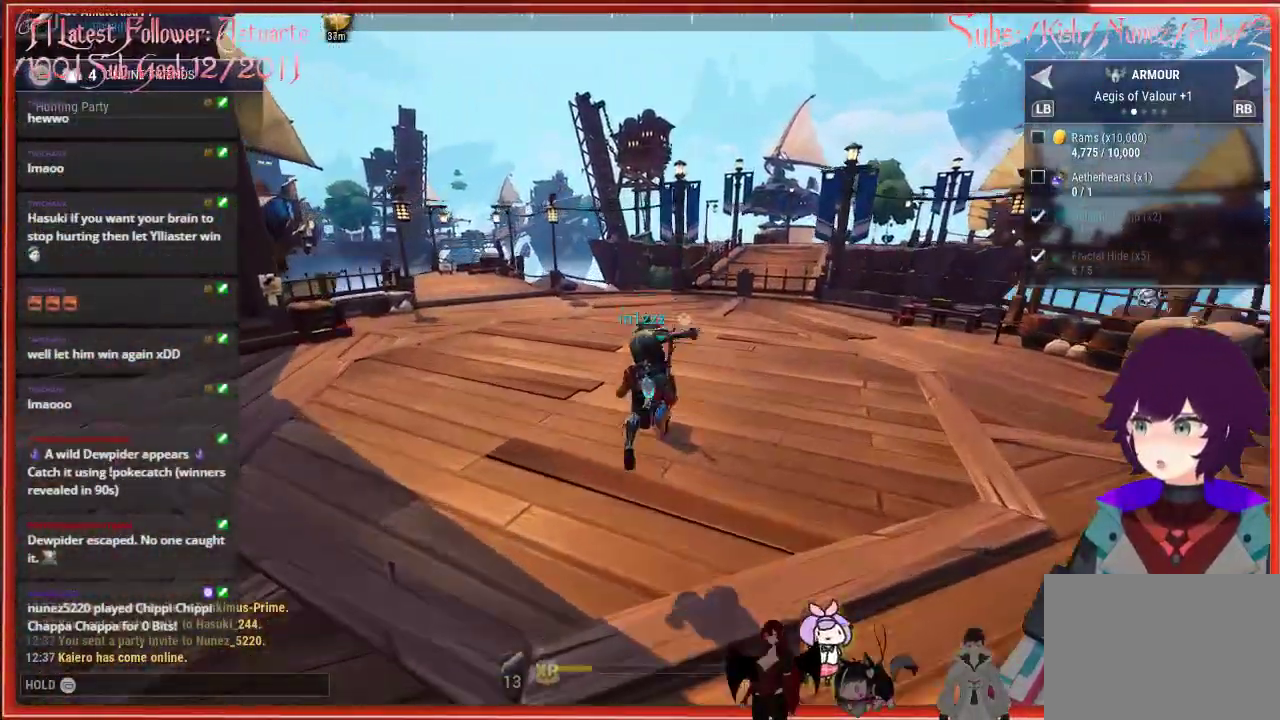
{"buttons": ["R2"], "left_stick": "up-right", "right_stick": "center", "events": [[67, "A", "up"], [483, "left_stick", "up-right"]]}
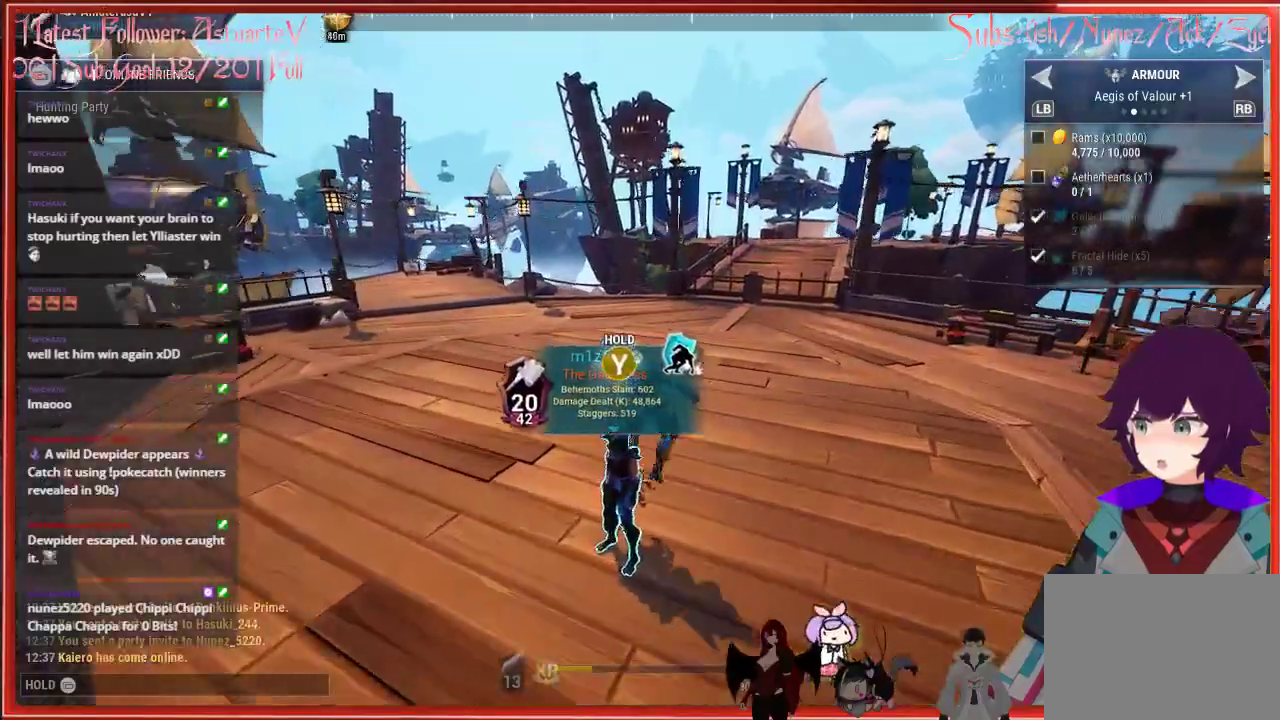
{"buttons": ["A", "R2"], "left_stick": "up", "right_stick": "center", "events": [[400, "A", "down"], [500, "left_stick", "up"]]}
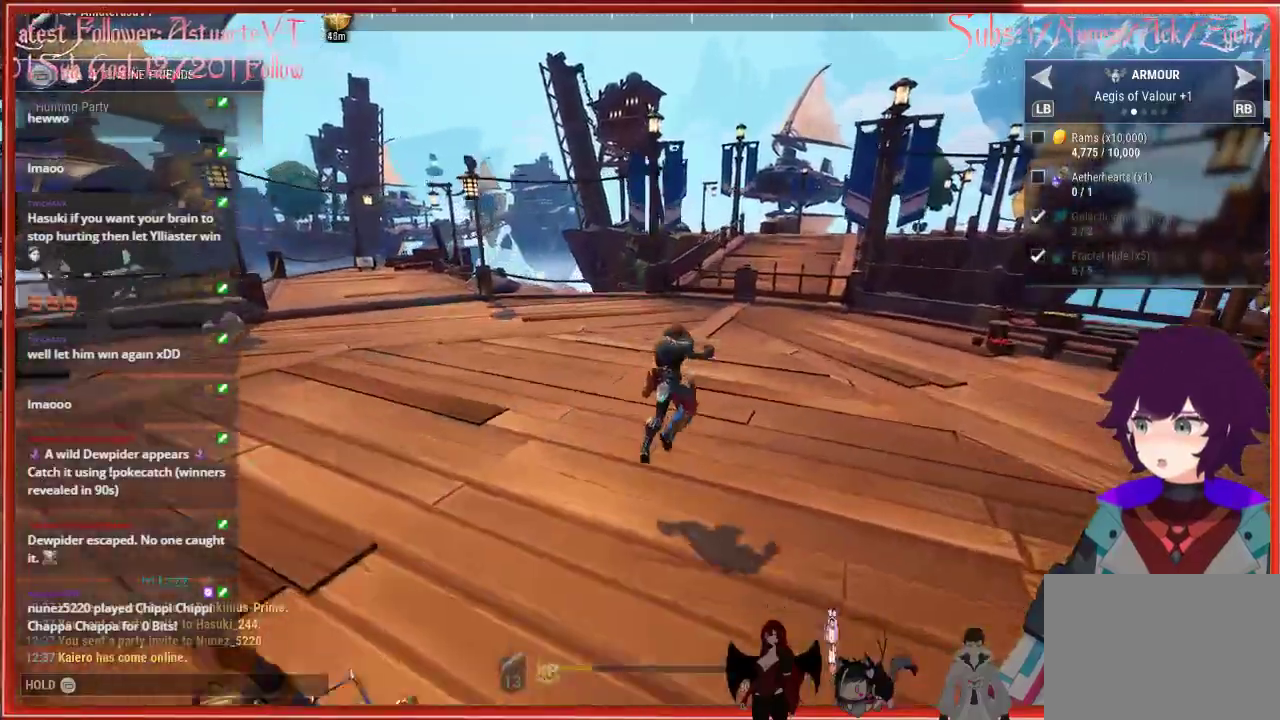
{"buttons": ["R2"], "left_stick": "up", "right_stick": "center", "events": [[67, "A", "up"]]}
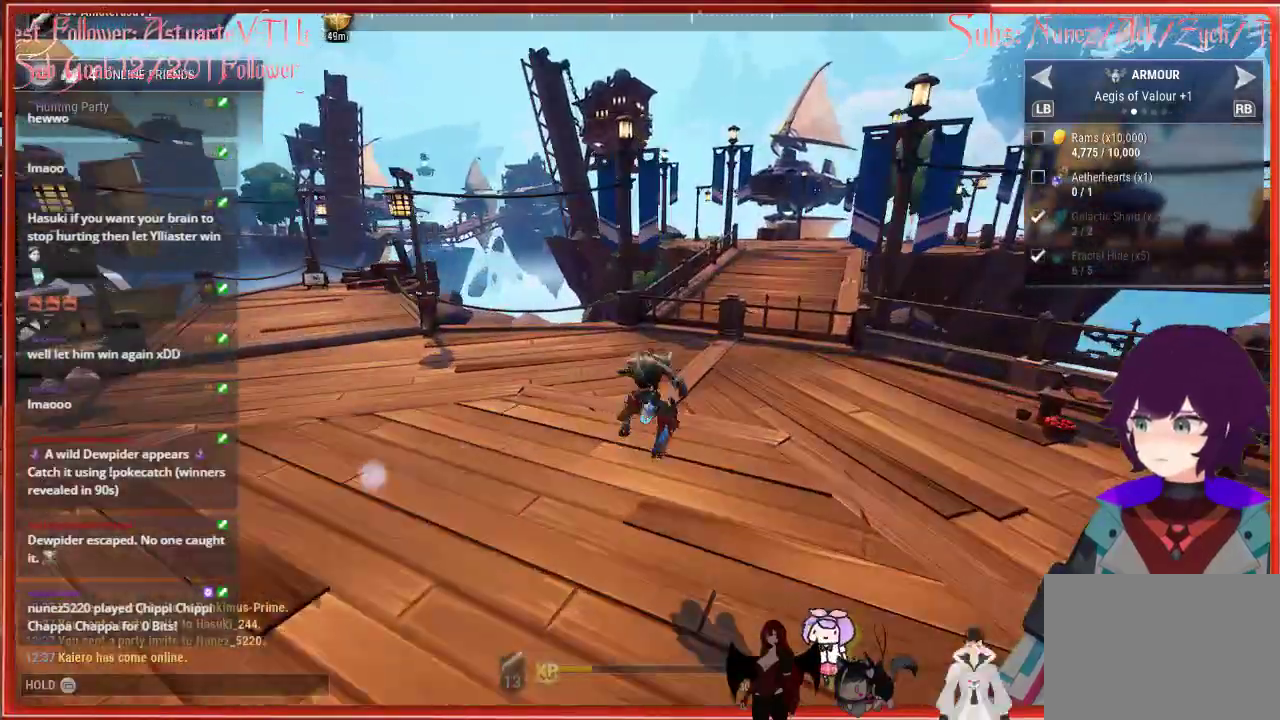
{"buttons": ["R2"], "left_stick": "up-left", "right_stick": "center", "events": [[67, "left_stick", "up-left"]]}
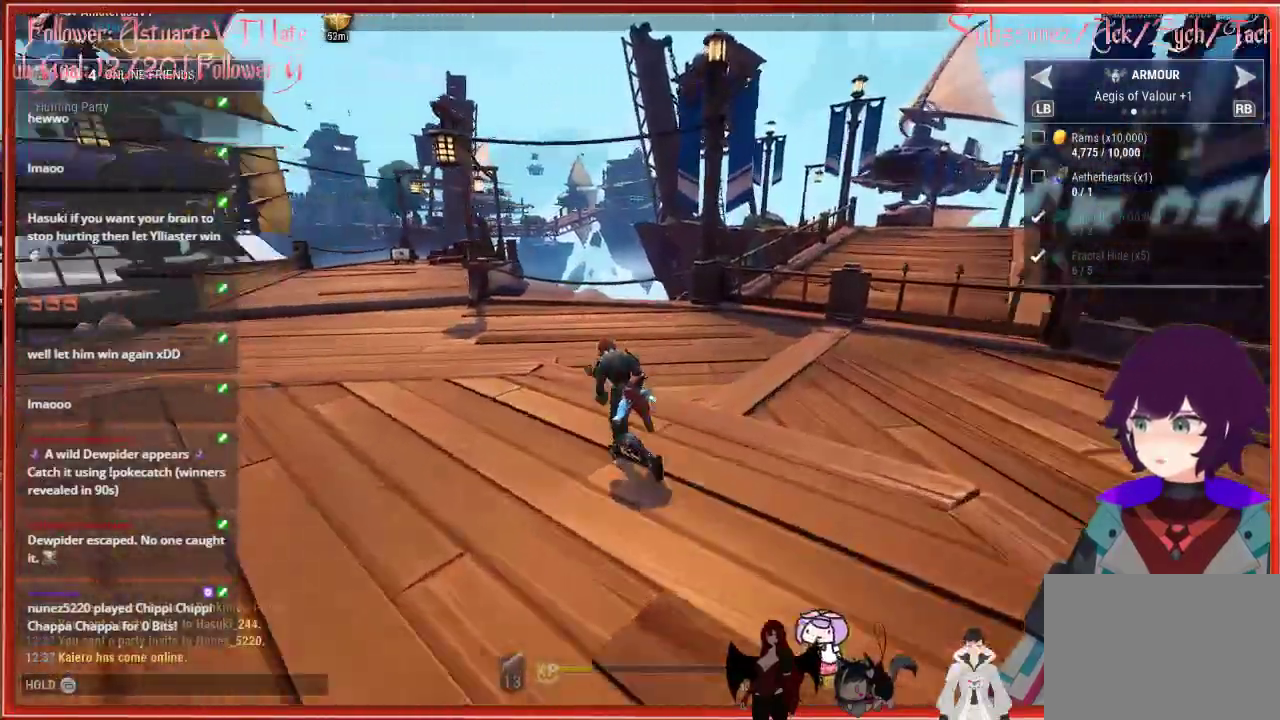
{"buttons": ["R2"], "left_stick": "up-left", "right_stick": "center", "events": [[233, "A", "down"], [383, "A", "up"]]}
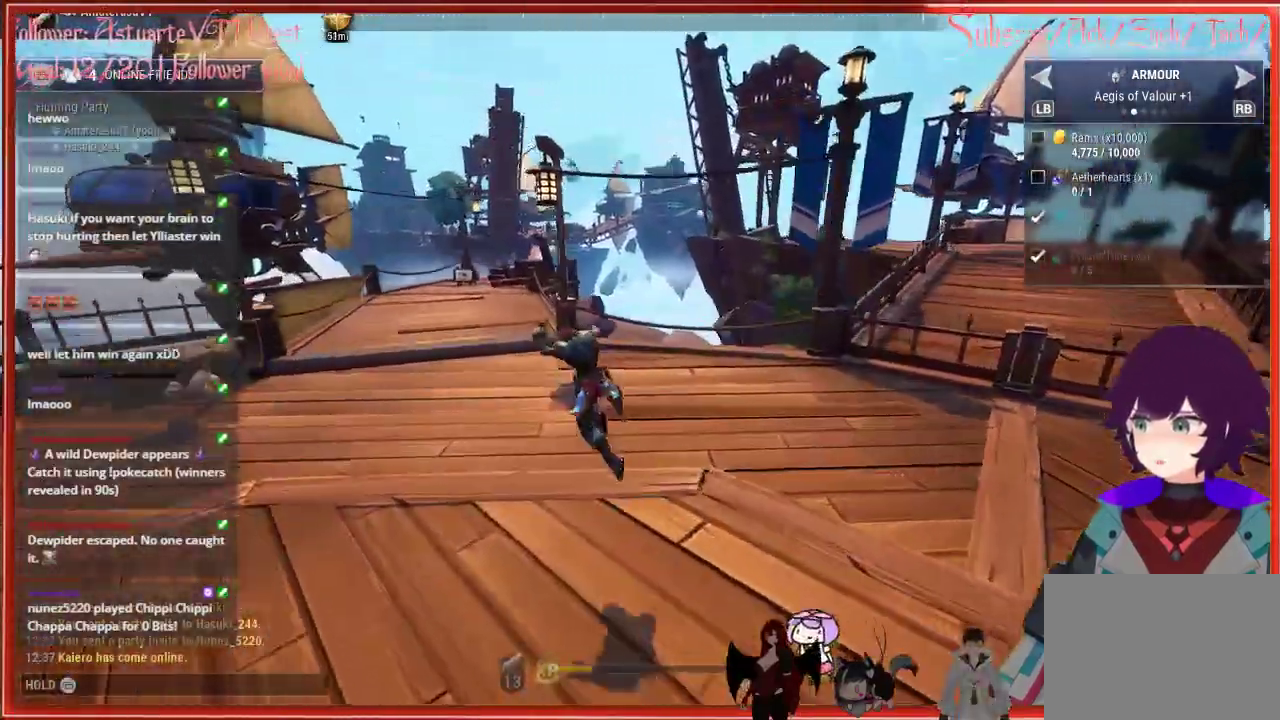
{"buttons": ["R2"], "left_stick": "up-left", "right_stick": "center", "events": []}
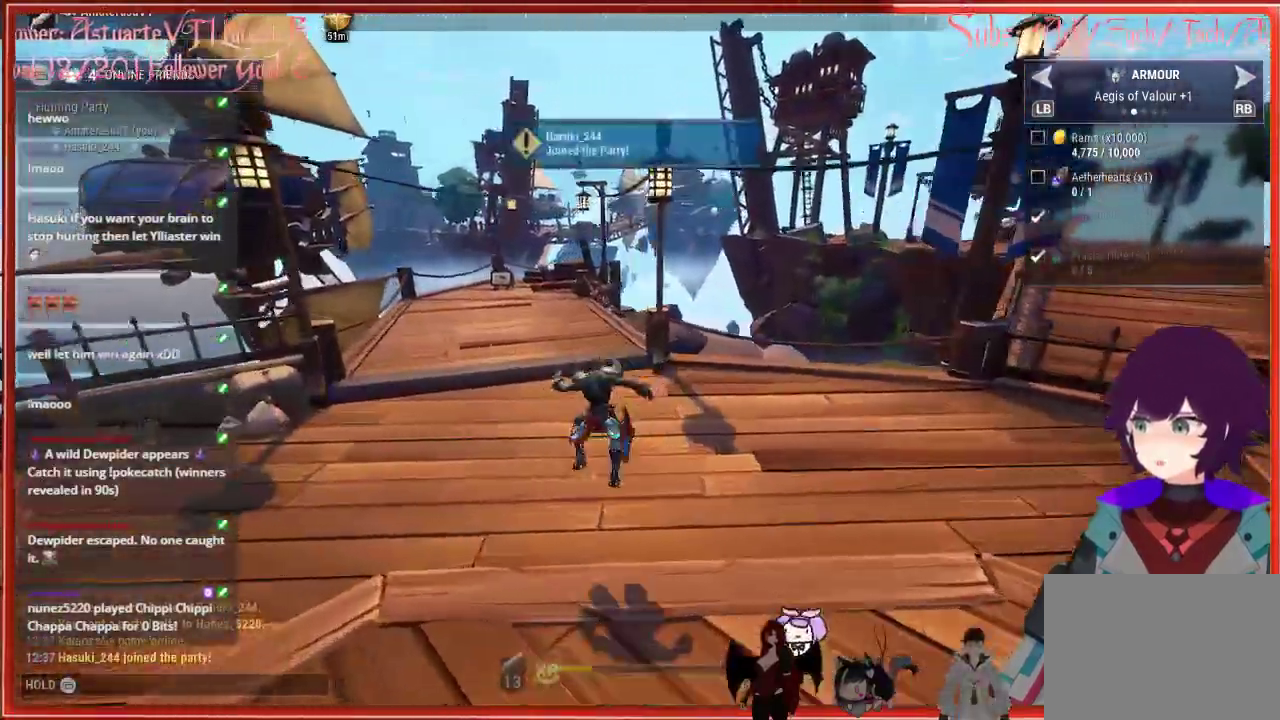
{"buttons": ["R2"], "left_stick": "up-left", "right_stick": "center", "events": [[267, "A", "down"], [417, "A", "up"]]}
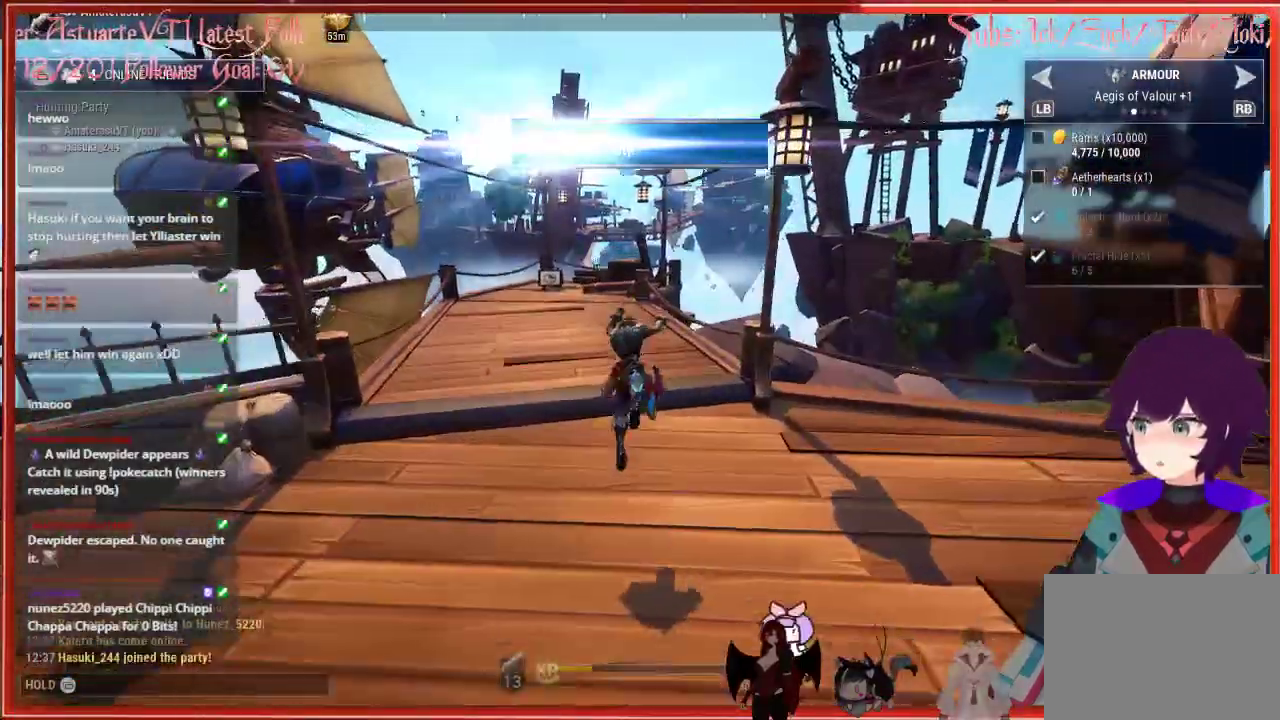
{"buttons": ["R2"], "left_stick": "up-left", "right_stick": "center", "events": []}
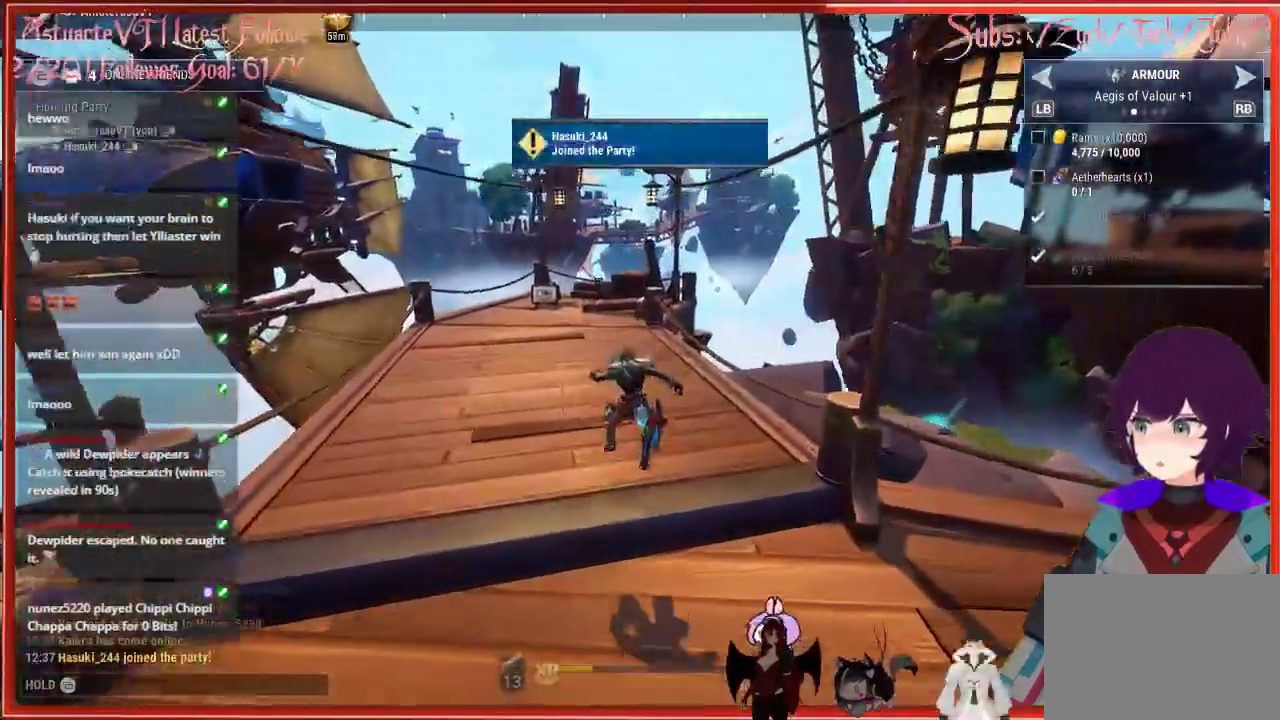
{"buttons": ["R2"], "left_stick": "up-left", "right_stick": "center", "events": [[200, "A", "down"], [333, "A", "up"]]}
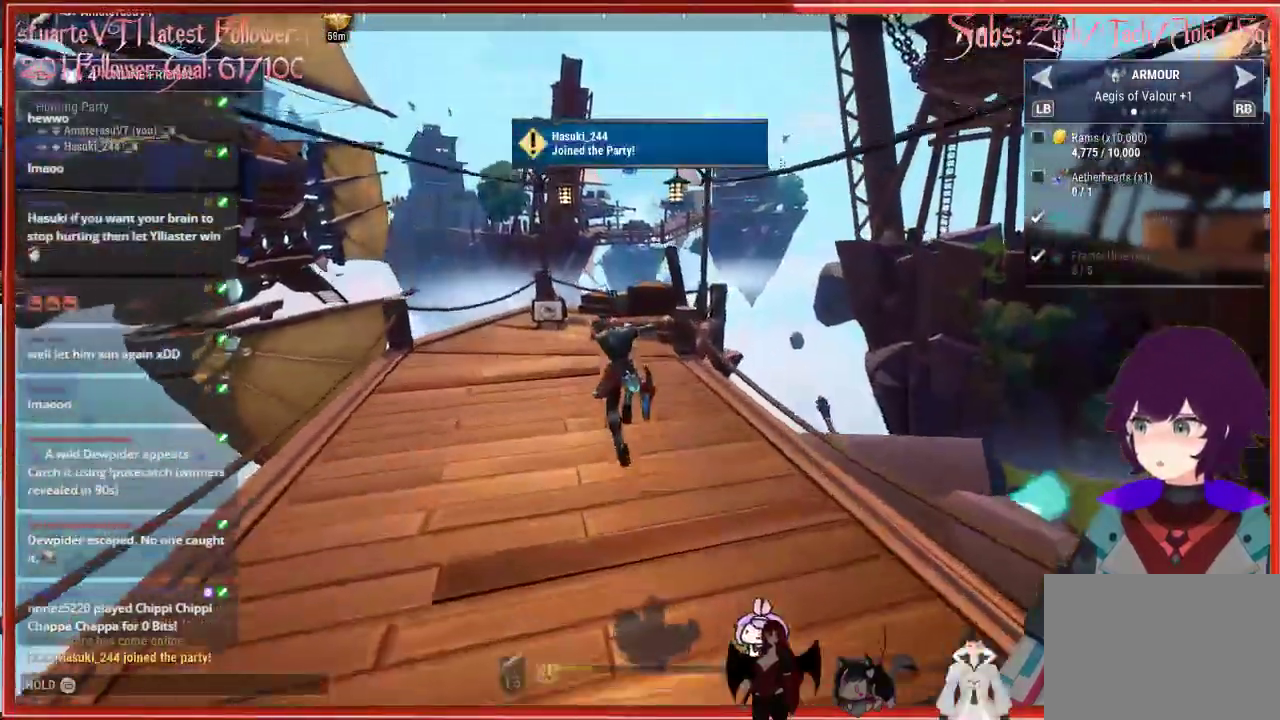
{"buttons": ["R2"], "left_stick": "up-left", "right_stick": "center", "events": []}
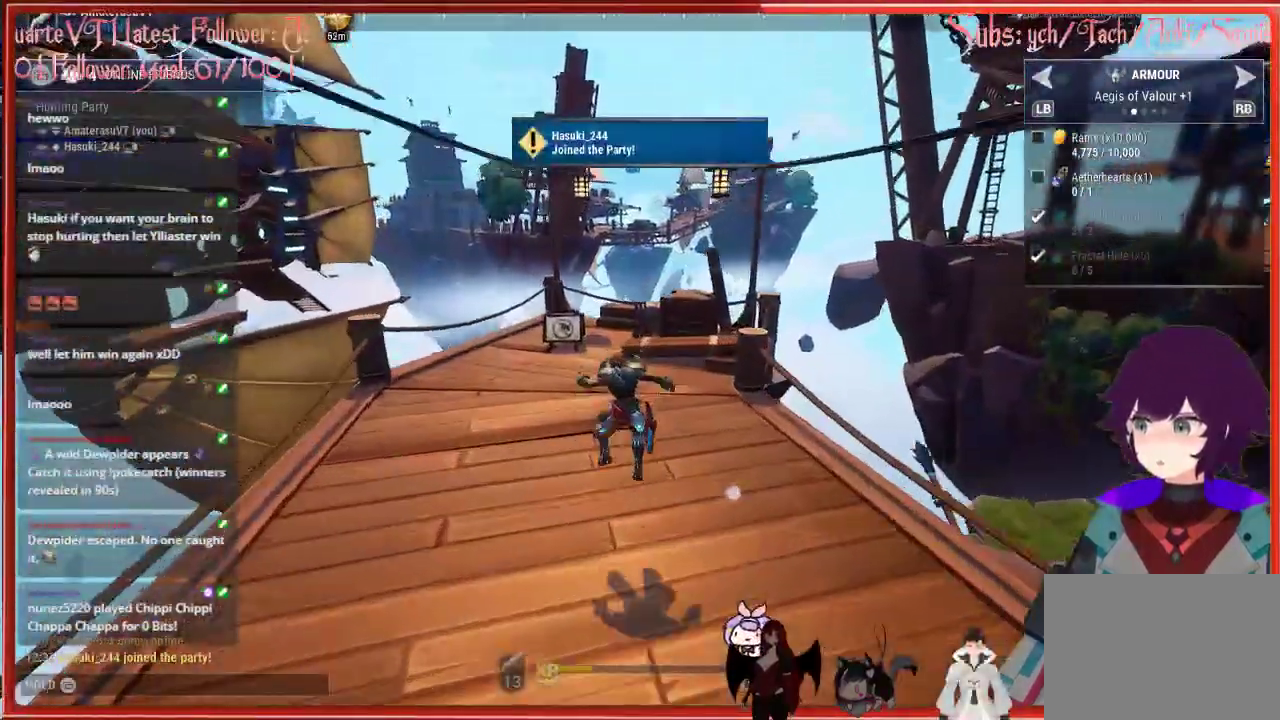
{"buttons": ["R2"], "left_stick": "up", "right_stick": "center", "events": [[317, "left_stick", "up"]]}
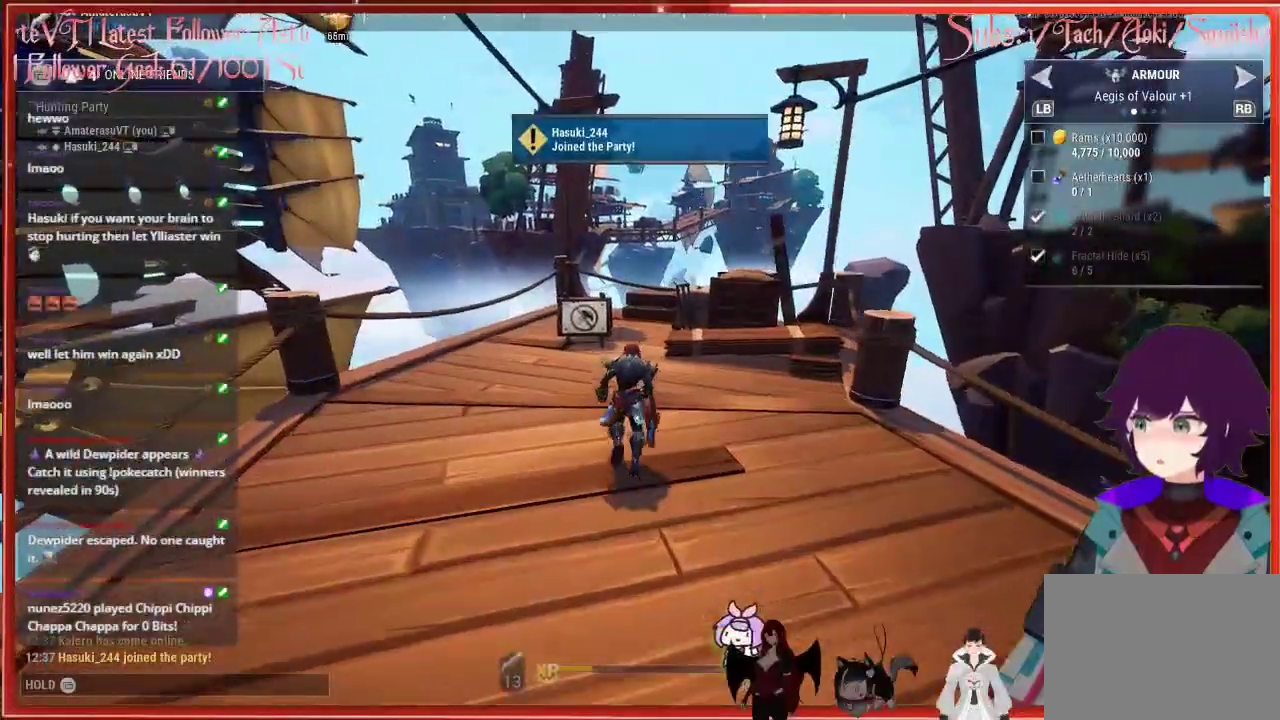
{"buttons": ["R2"], "left_stick": "right", "right_stick": "down-right", "events": [[350, "left_stick", "up-right"], [367, "right_stick", "down-right"], [483, "left_stick", "right"]]}
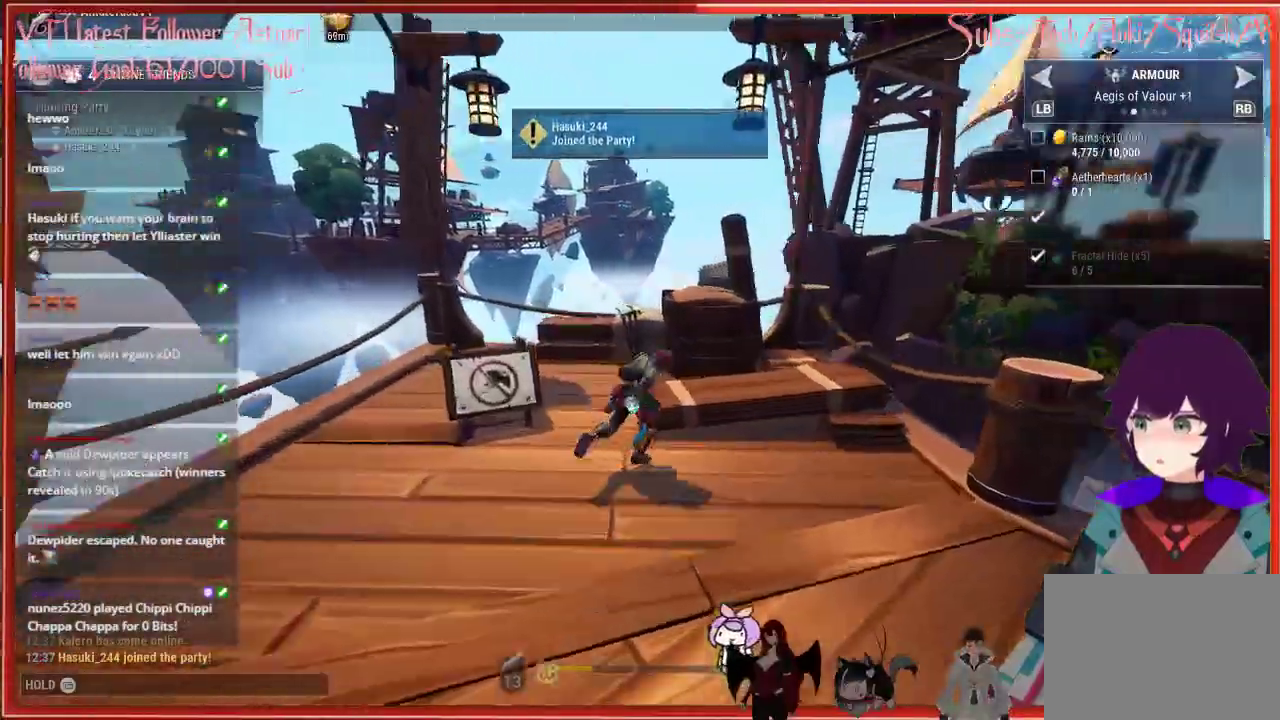
{"buttons": ["R2"], "left_stick": "center", "right_stick": "down-right", "events": [[383, "left_stick", "center"]]}
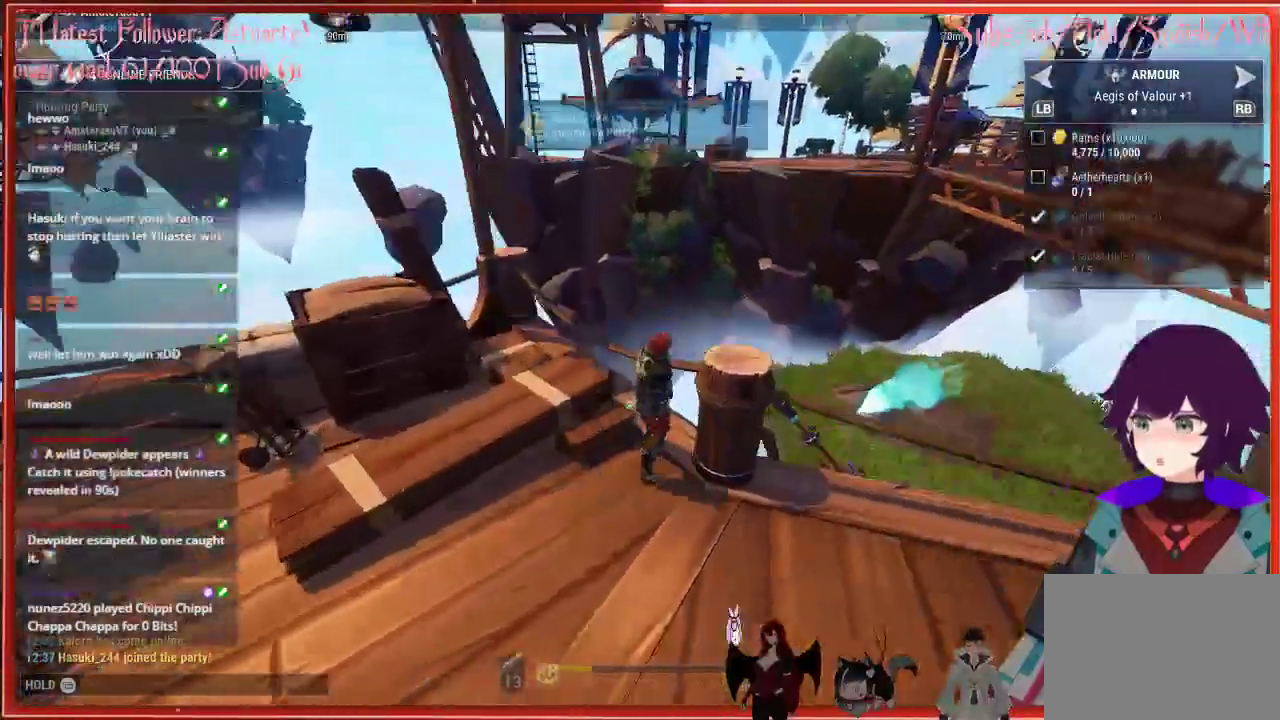
{"buttons": ["R2"], "left_stick": "right", "right_stick": "right", "events": [[283, "left_stick", "down-right"], [467, "right_stick", "right"], [483, "left_stick", "right"]]}
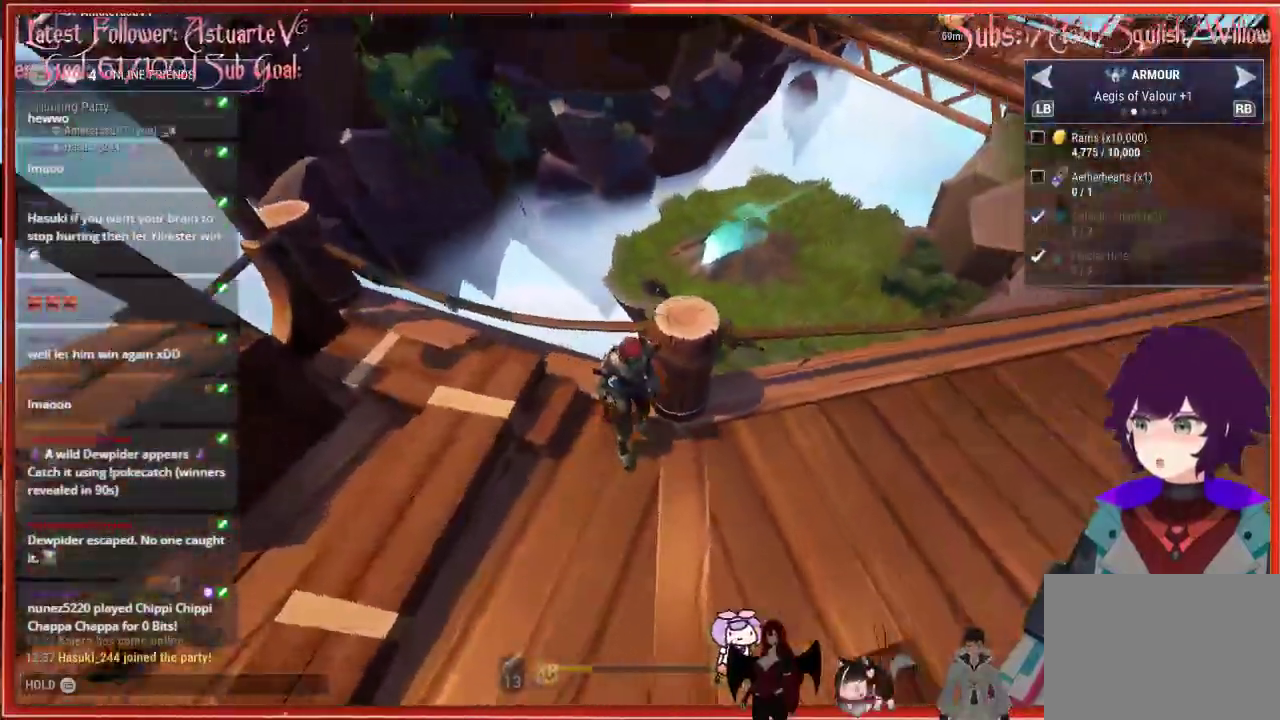
{"buttons": ["R2"], "left_stick": "up", "right_stick": "center", "events": [[67, "right_stick", "center"], [500, "left_stick", "up"]]}
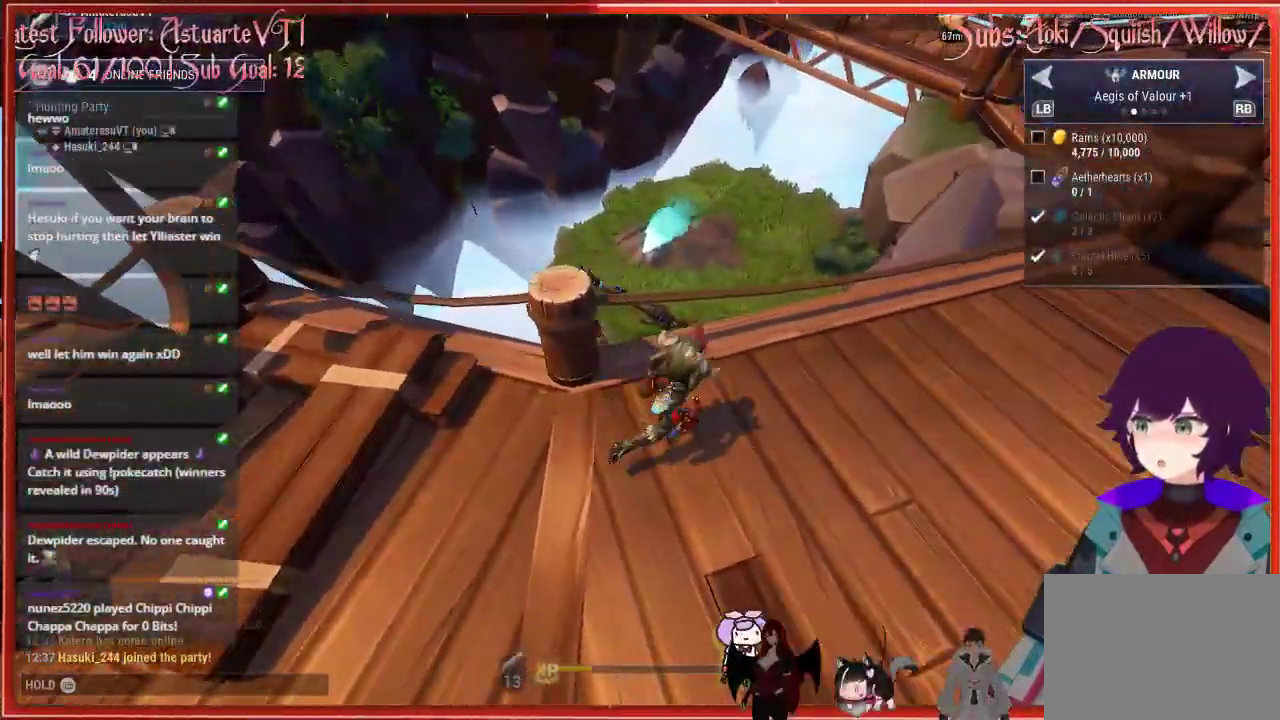
{"buttons": ["R2"], "left_stick": "up", "right_stick": "center", "events": [[17, "A", "down"], [250, "A", "up"]]}